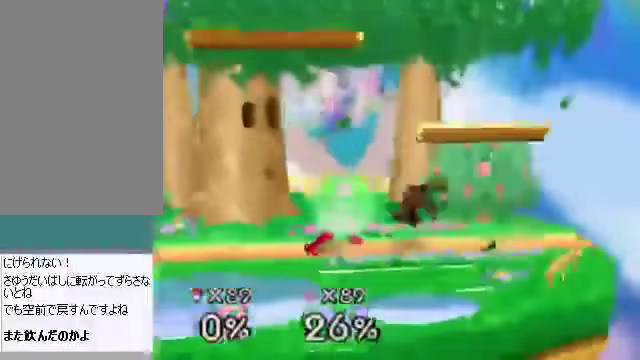
Gameplay with a controller (Nintendo layout); each line is a JSON object with the inputs held at the frame after it. "events" lists button and stick changes between this image and that frame as [ms after this image, input, new state], when the widget could be followed in between. Not read: L3 R3 Z.
{"buttons": [], "left_stick": "left", "events": [[134, "C_DOWN", "down"], [168, "C_DOWN", "up"], [168, "left_stick", "left"]]}
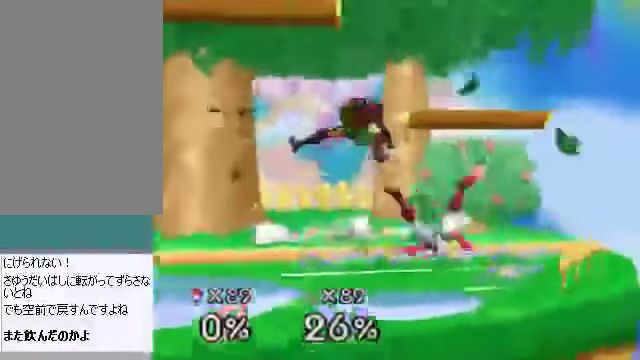
{"buttons": [], "left_stick": "center", "events": [[268, "left_stick", "center"]]}
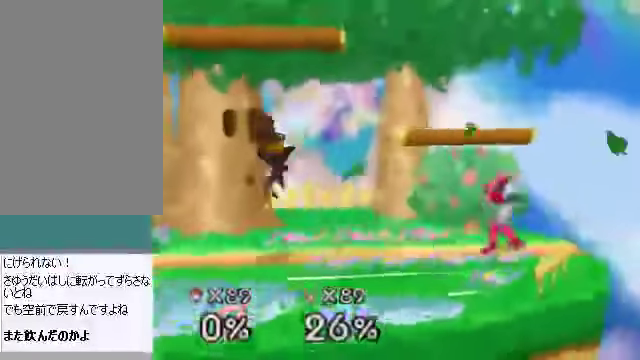
{"buttons": [], "left_stick": "left", "events": [[100, "C_DOWN", "down"], [134, "C_RIGHT", "down"], [167, "C_DOWN", "up"], [167, "C_UP", "down"], [201, "C_RIGHT", "up"], [201, "C_UP", "up"], [301, "left_stick", "left"]]}
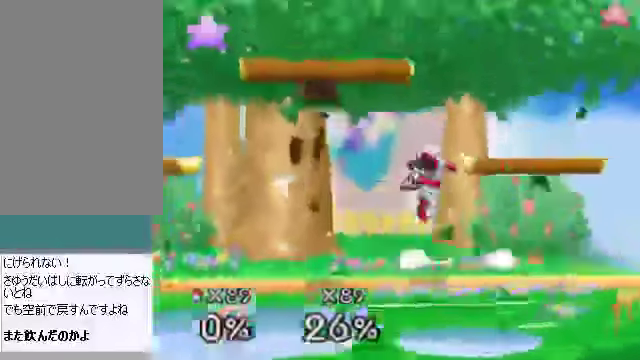
{"buttons": ["B"], "left_stick": "down-left", "events": [[201, "left_stick", "down-left"], [502, "B", "down"]]}
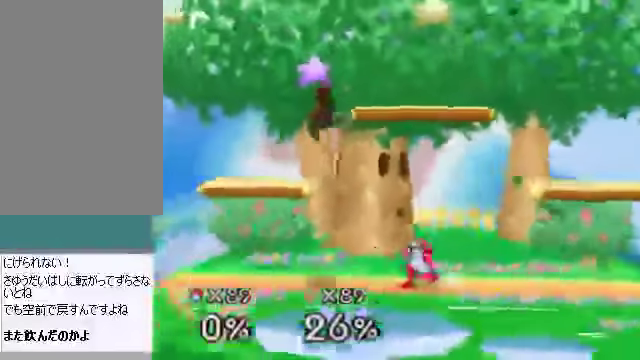
{"buttons": [], "left_stick": "left", "events": [[34, "B", "up"], [134, "left_stick", "left"], [301, "C_LEFT", "down"], [301, "C_RIGHT", "down"], [301, "C_UP", "down"], [335, "C_LEFT", "up"], [335, "C_RIGHT", "up"], [368, "C_UP", "up"]]}
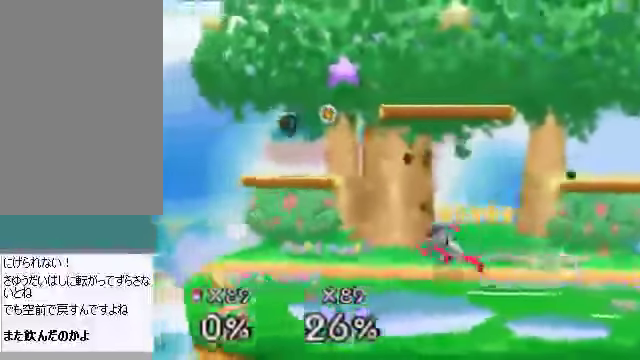
{"buttons": [], "left_stick": "center", "events": [[67, "C_DOWN", "down"], [67, "C_LEFT", "down"], [134, "C_DOWN", "up"], [134, "C_RIGHT", "down"], [134, "C_UP", "down"], [201, "C_LEFT", "up"], [235, "C_RIGHT", "up"], [235, "C_UP", "up"], [335, "left_stick", "center"]]}
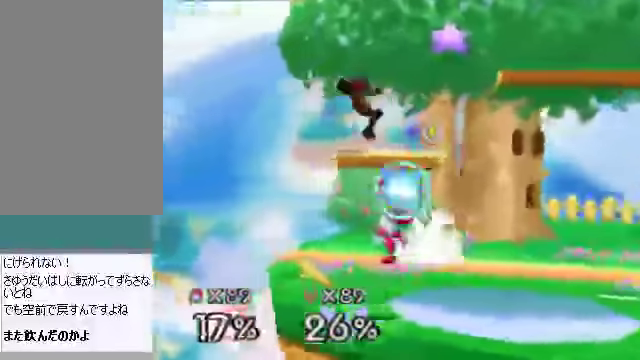
{"buttons": [], "left_stick": "down-right", "events": [[335, "C_DOWN", "down"], [369, "C_RIGHT", "down"], [402, "C_DOWN", "up"], [402, "C_UP", "down"], [402, "left_stick", "down-right"], [469, "C_RIGHT", "up"], [469, "C_UP", "up"]]}
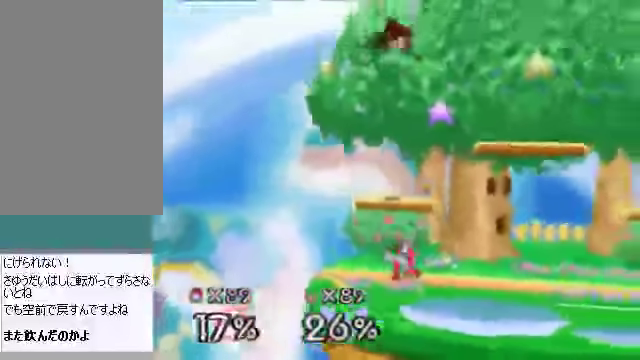
{"buttons": [], "left_stick": "up-right", "events": [[67, "C_DOWN", "down"], [67, "left_stick", "up-right"], [100, "C_RIGHT", "down"], [134, "C_DOWN", "up"], [134, "C_UP", "down"], [167, "C_UP", "up"], [167, "left_stick", "center"], [200, "C_RIGHT", "up"], [368, "left_stick", "up-right"], [401, "C_DOWN", "down"], [401, "C_RIGHT", "down"], [435, "C_DOWN", "up"], [435, "C_UP", "down"], [468, "C_RIGHT", "up"], [468, "C_UP", "up"]]}
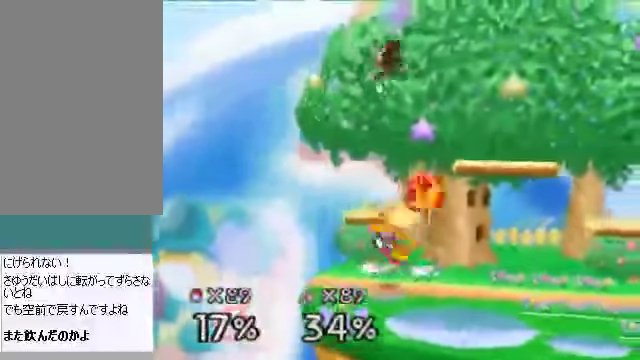
{"buttons": [], "left_stick": "down-right", "events": [[201, "left_stick", "down-right"]]}
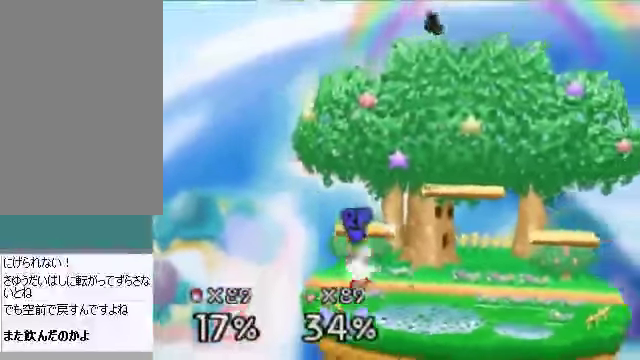
{"buttons": [], "left_stick": "down-left", "events": [[67, "B", "down"], [100, "B", "up"], [201, "B", "down"], [301, "B", "up"], [368, "B", "down"], [435, "left_stick", "down-left"], [469, "B", "up"]]}
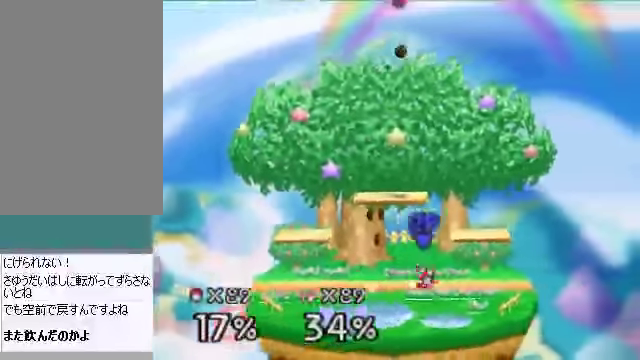
{"buttons": [], "left_stick": "down-right", "events": [[435, "left_stick", "down-right"]]}
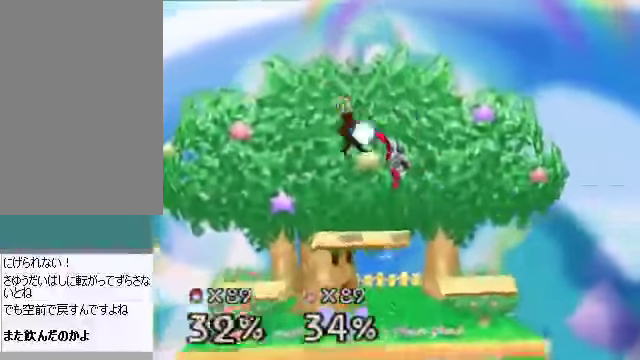
{"buttons": [], "left_stick": "center", "events": [[67, "A", "down"], [101, "left_stick", "down-left"], [168, "A", "up"], [168, "left_stick", "down-right"], [268, "left_stick", "right"], [502, "left_stick", "center"]]}
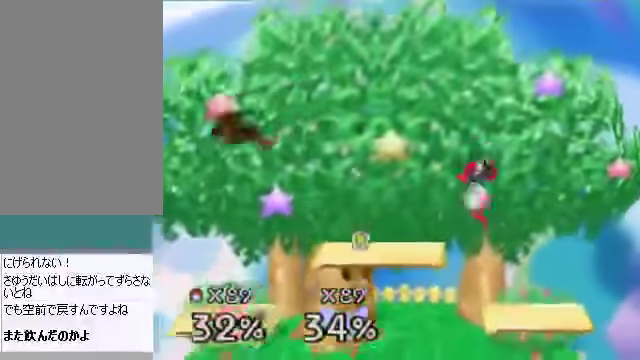
{"buttons": ["A"], "left_stick": "center", "events": [[101, "left_stick", "right"], [335, "A", "down"], [469, "left_stick", "center"]]}
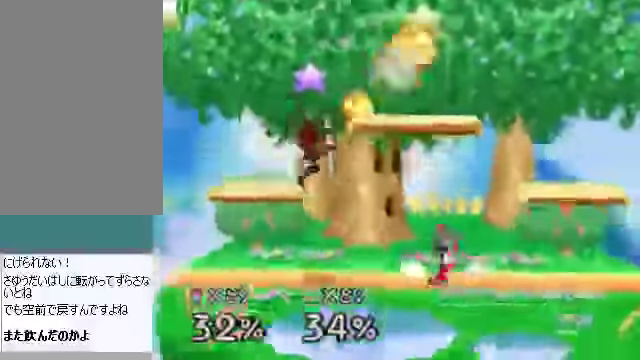
{"buttons": ["A"], "left_stick": "right", "events": [[33, "left_stick", "right"], [133, "left_stick", "center"], [267, "left_stick", "right"]]}
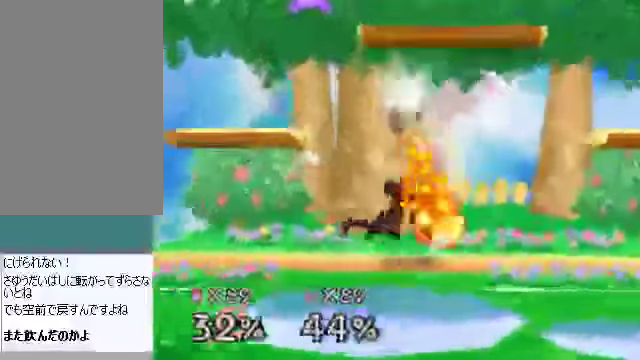
{"buttons": ["A"], "left_stick": "up-right", "events": [[34, "left_stick", "up-right"]]}